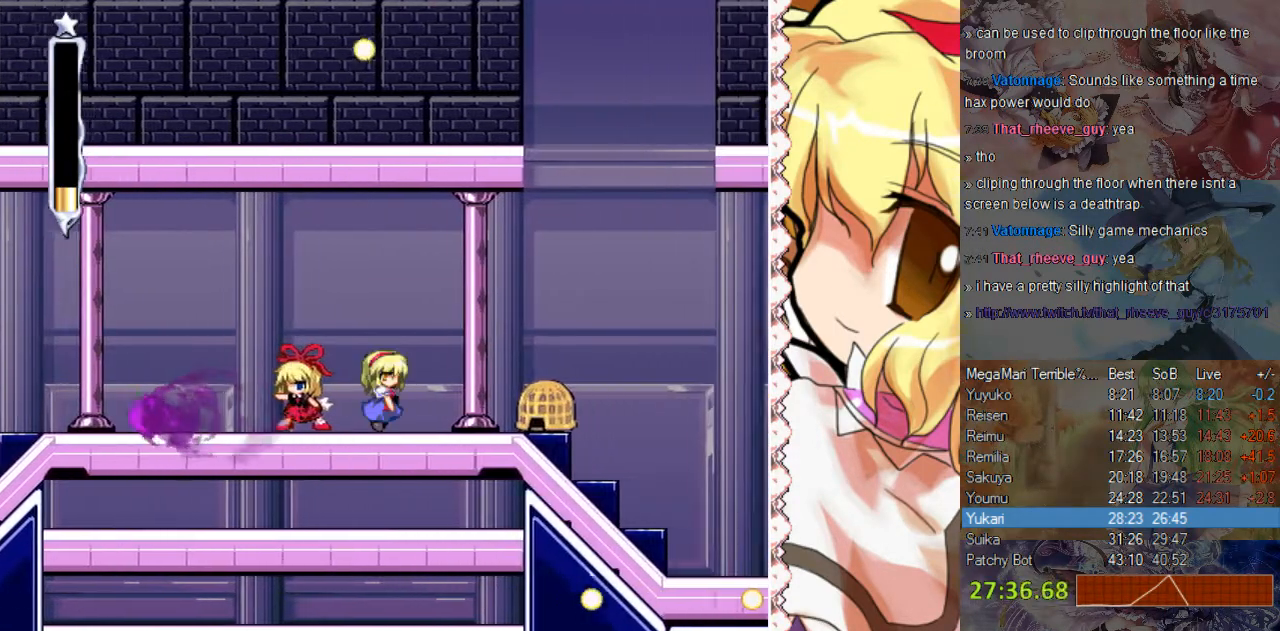
Gameplay with a controller (Nintendo layout); each line is a JSON object with the inputs held at the frame after it. "events" lists button and stick changes between this image and that frame as [ms after this image, input, new state], when the widget could be followed in between. Not read: B L1 L3 R1 R3.
{"buttons": ["Y", "DPAD_RIGHT"], "events": [[350, "Y", "down"]]}
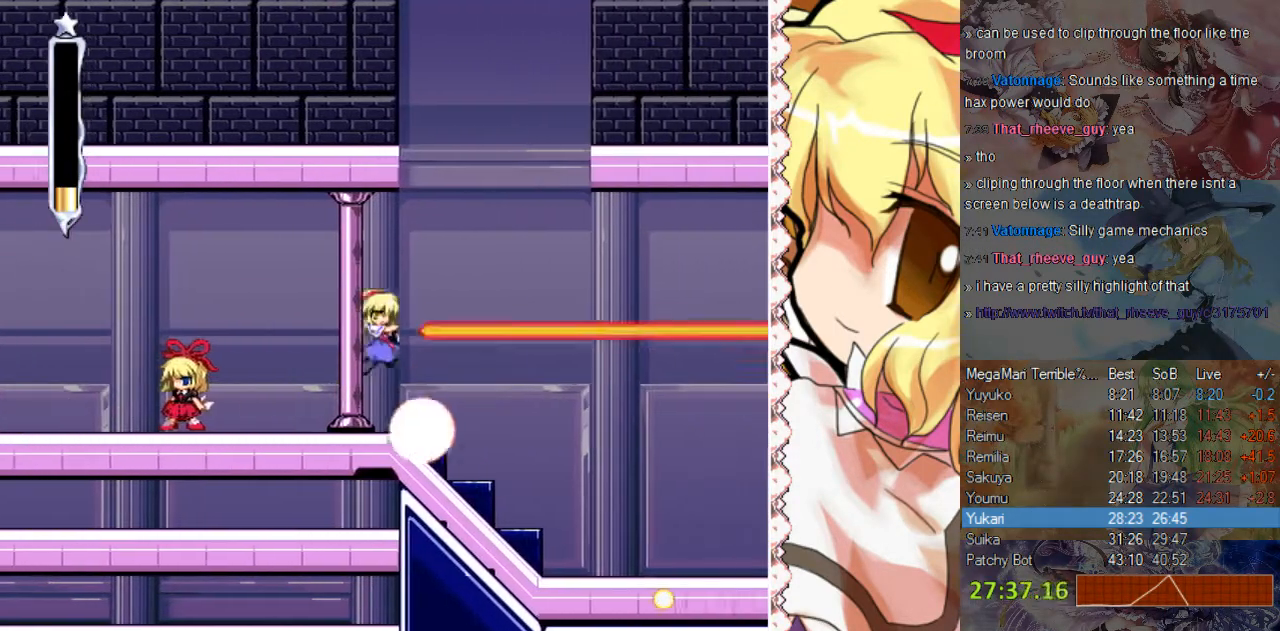
{"buttons": ["DPAD_RIGHT"], "events": [[250, "Y", "up"]]}
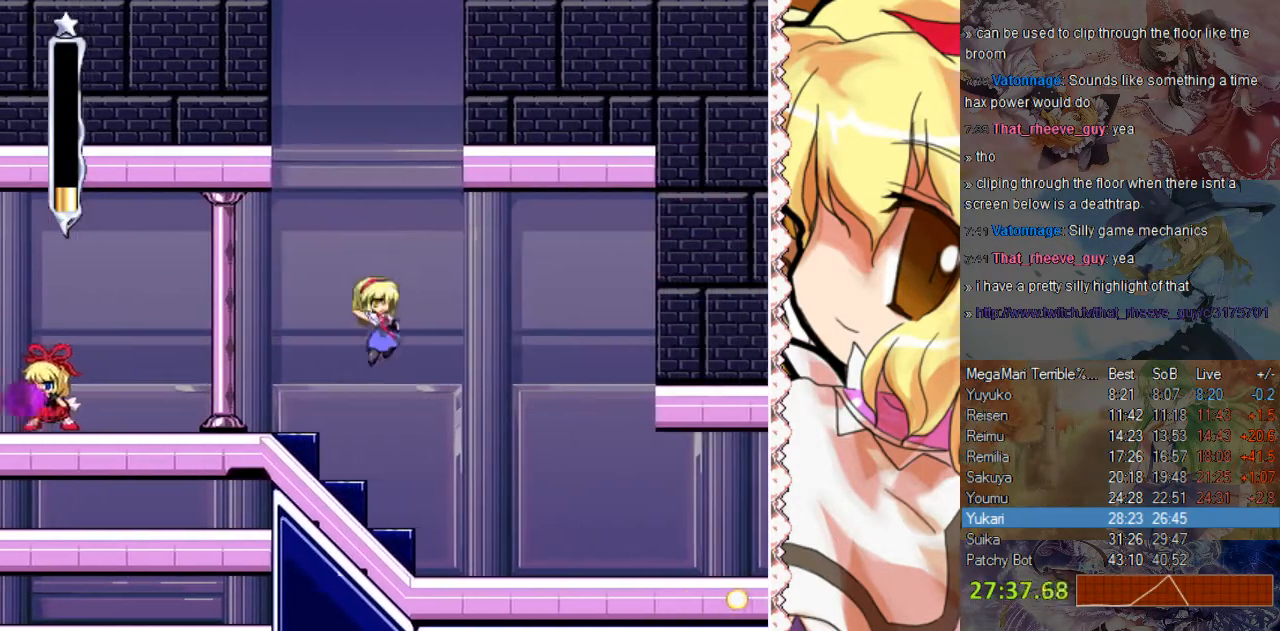
{"buttons": ["DPAD_RIGHT"], "events": []}
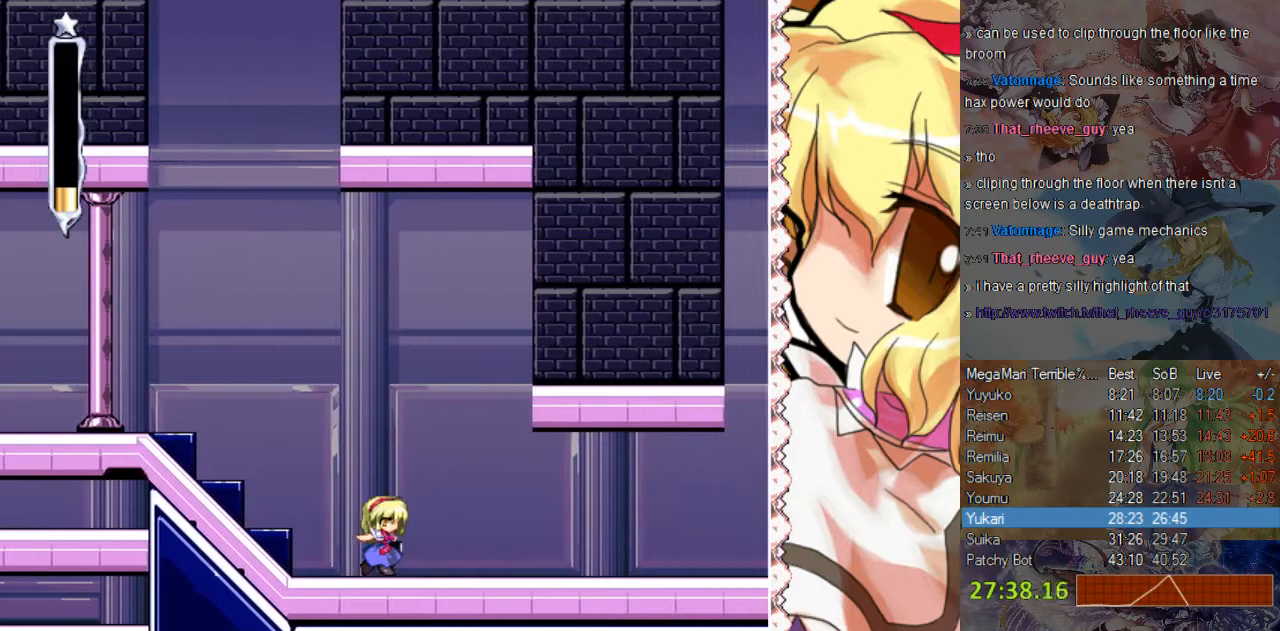
{"buttons": ["DPAD_RIGHT"], "events": []}
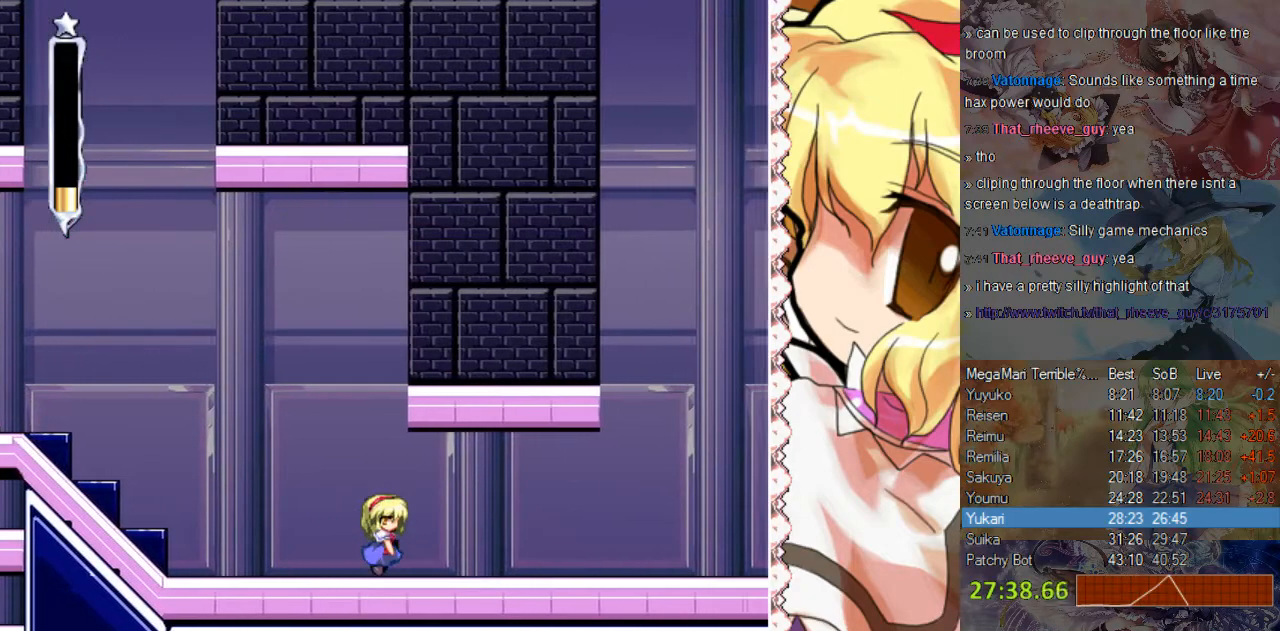
{"buttons": ["DPAD_RIGHT"], "events": []}
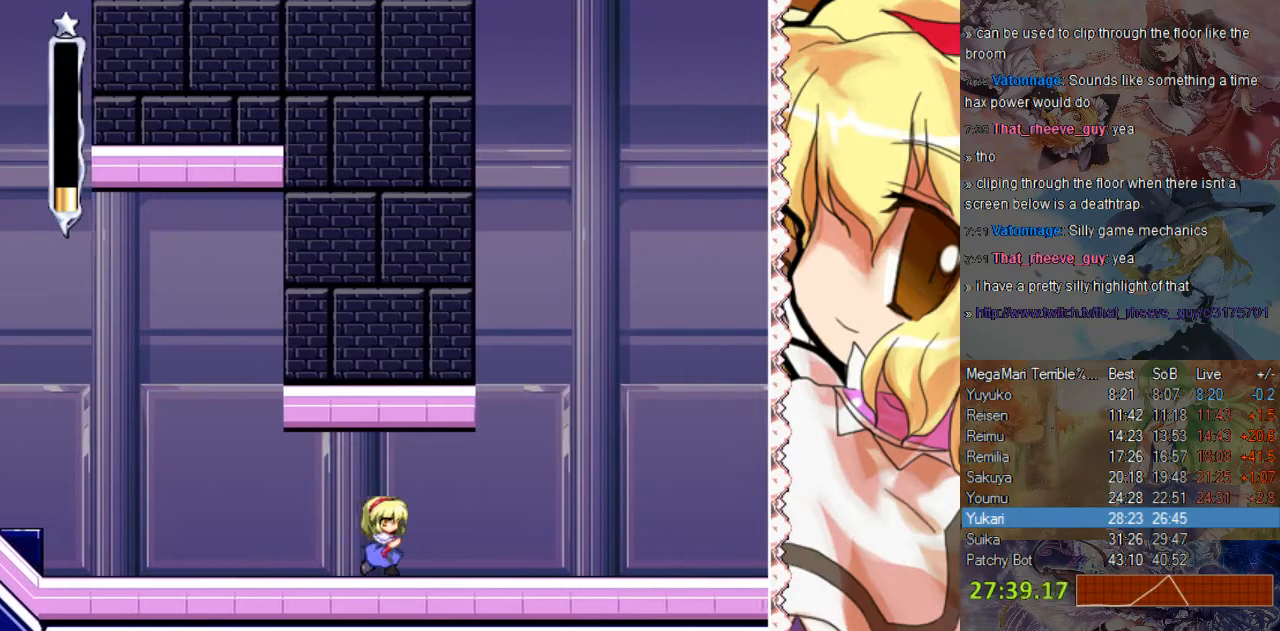
{"buttons": ["DPAD_RIGHT"], "events": []}
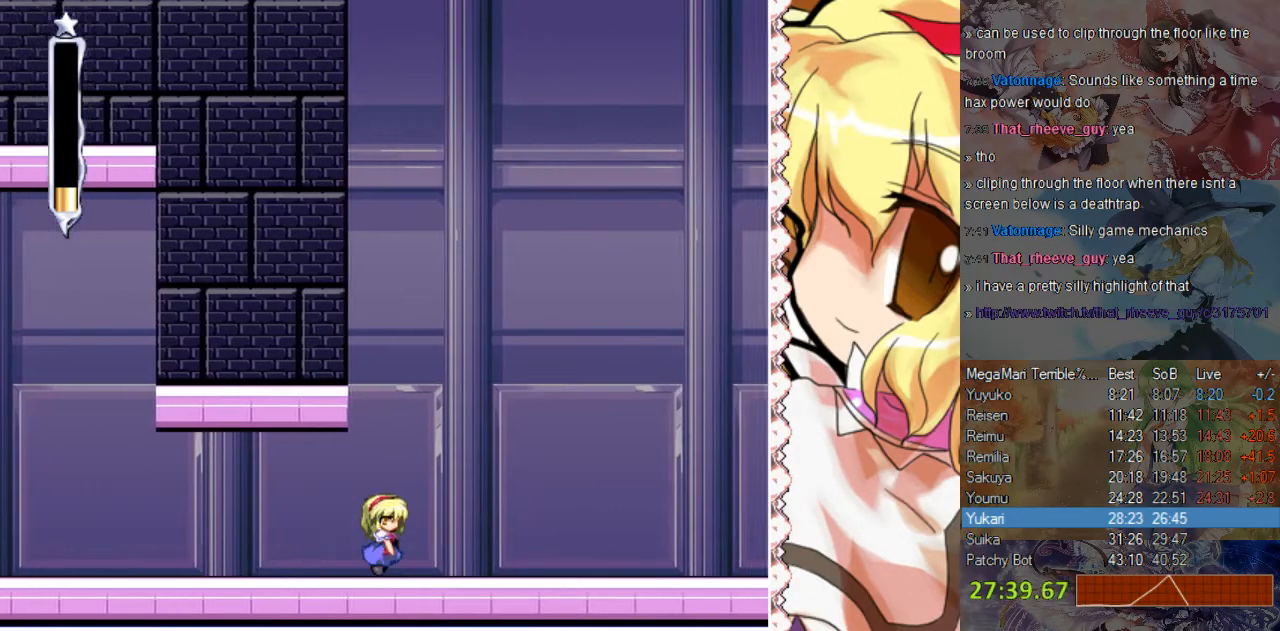
{"buttons": ["DPAD_RIGHT"], "events": []}
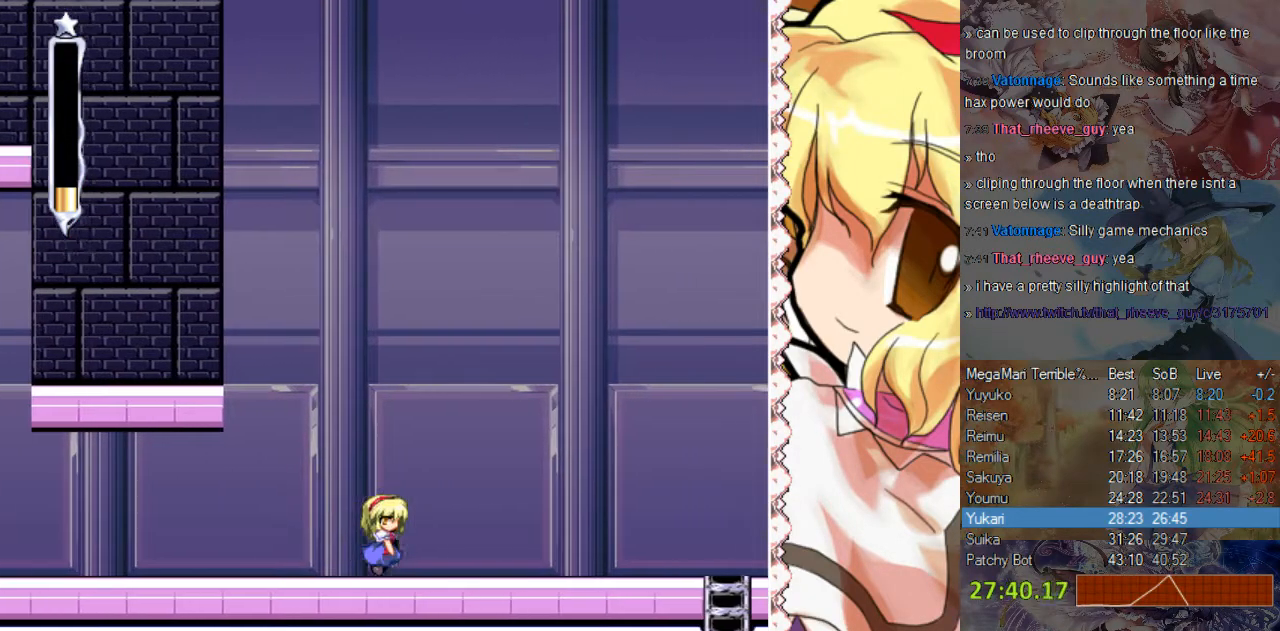
{"buttons": ["DPAD_RIGHT"], "events": []}
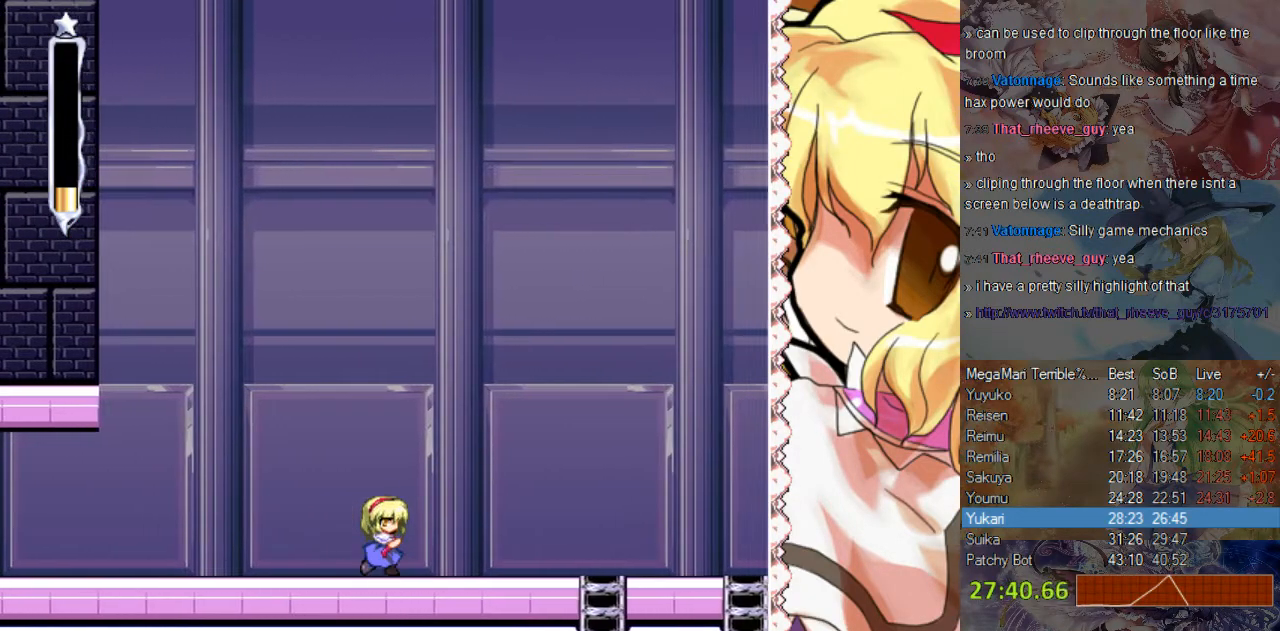
{"buttons": ["DPAD_RIGHT"], "events": []}
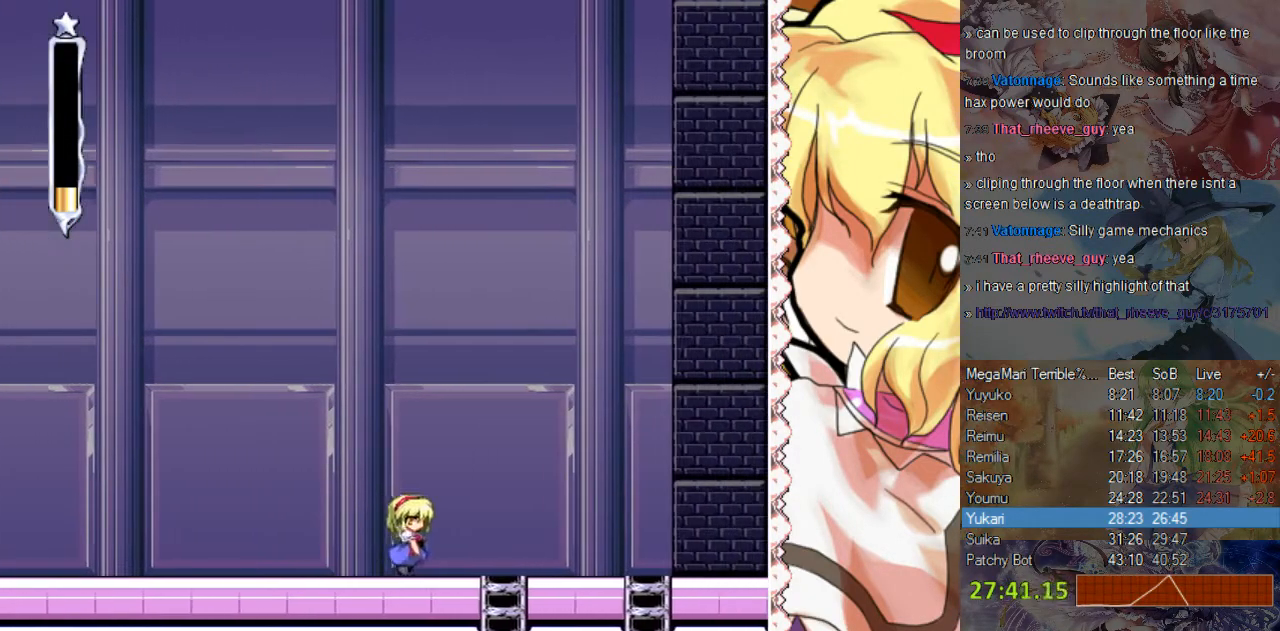
{"buttons": ["DPAD_DOWN", "DPAD_LEFT"], "events": [[350, "DPAD_DOWN", "down"], [400, "DPAD_RIGHT", "up"], [450, "DPAD_LEFT", "down"]]}
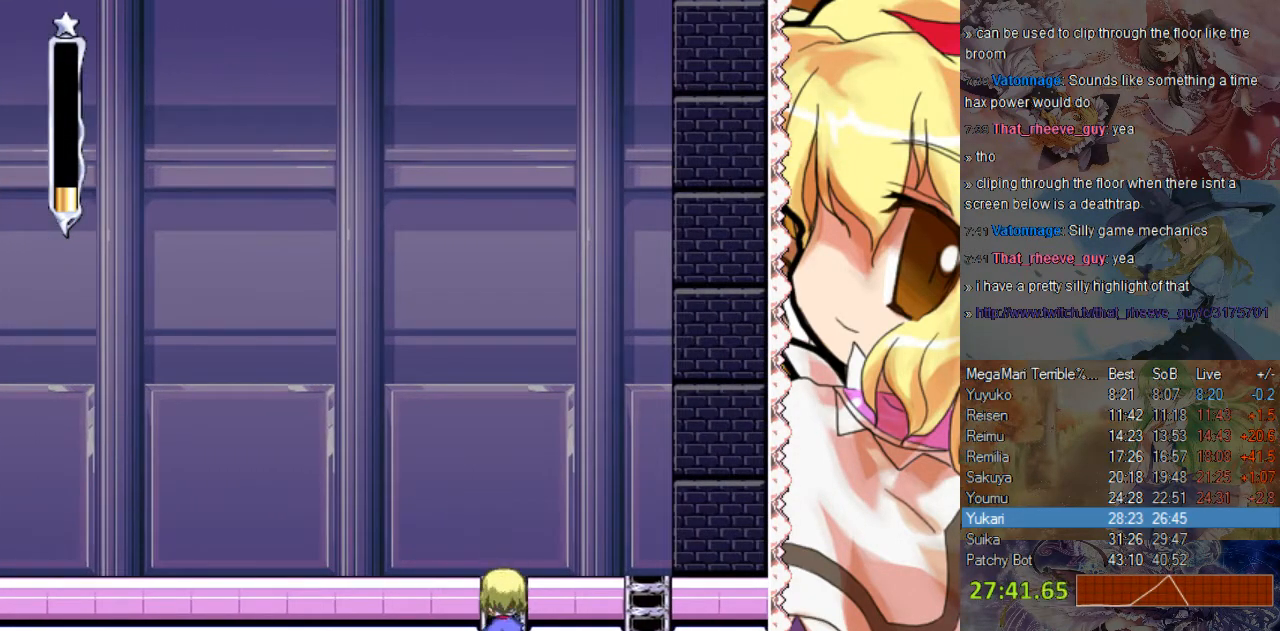
{"buttons": [], "events": [[50, "DPAD_DOWN", "up"], [467, "DPAD_LEFT", "up"]]}
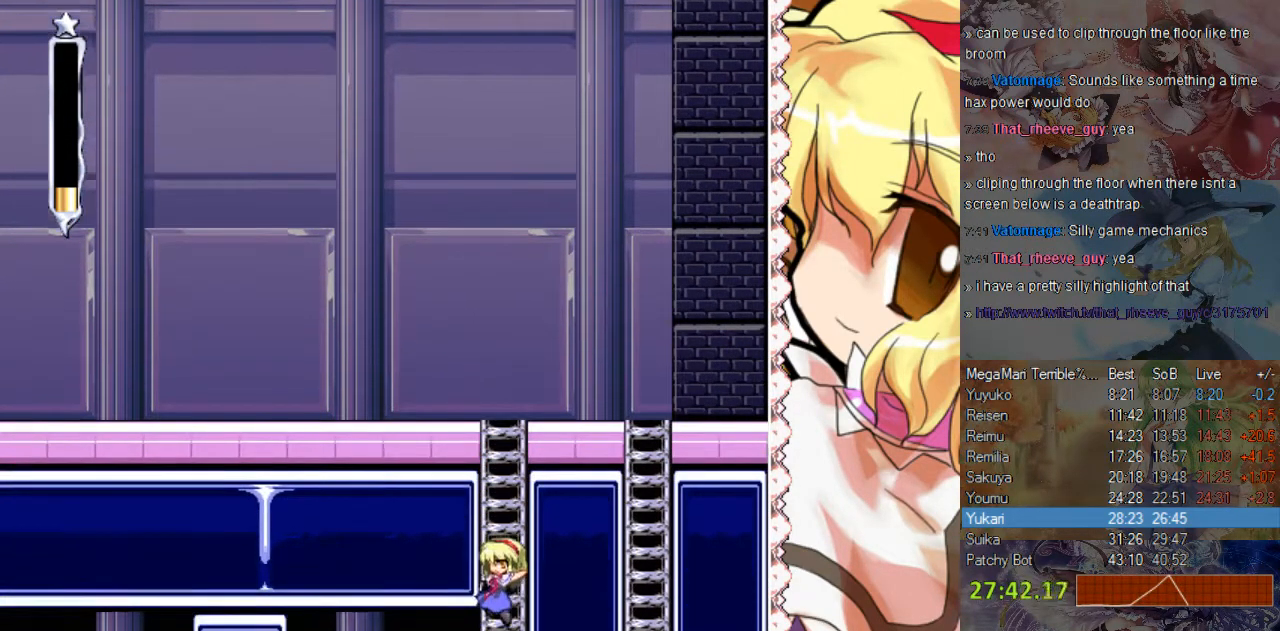
{"buttons": [], "events": []}
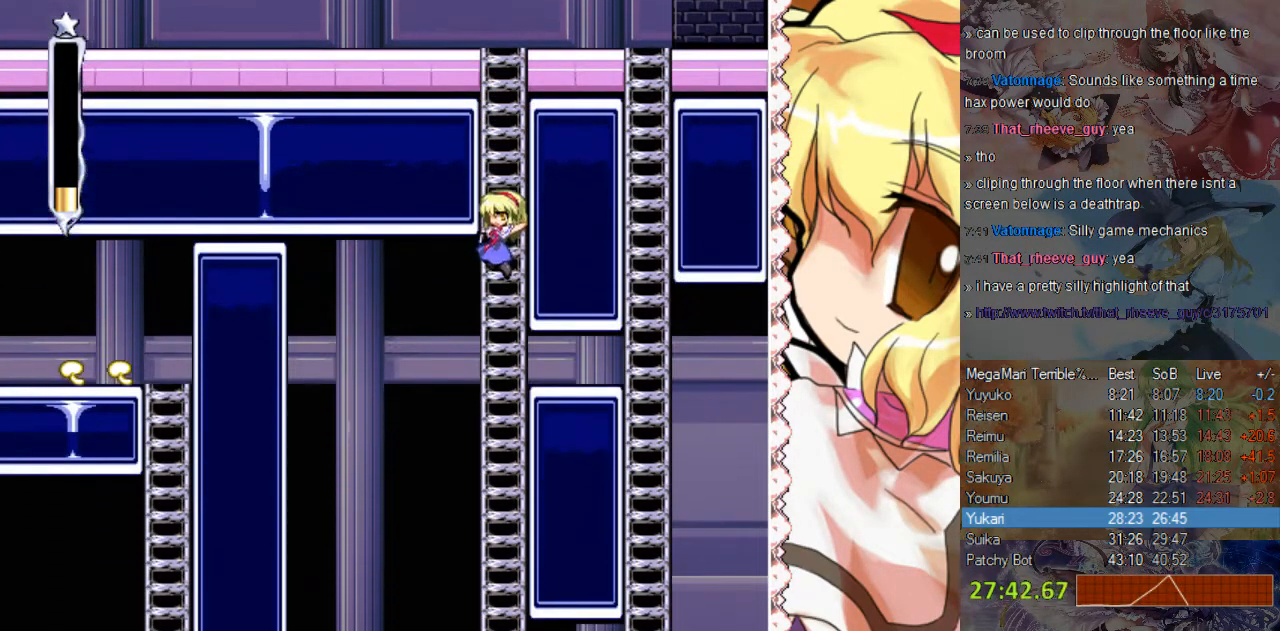
{"buttons": ["DPAD_LEFT"], "events": [[300, "DPAD_LEFT", "down"]]}
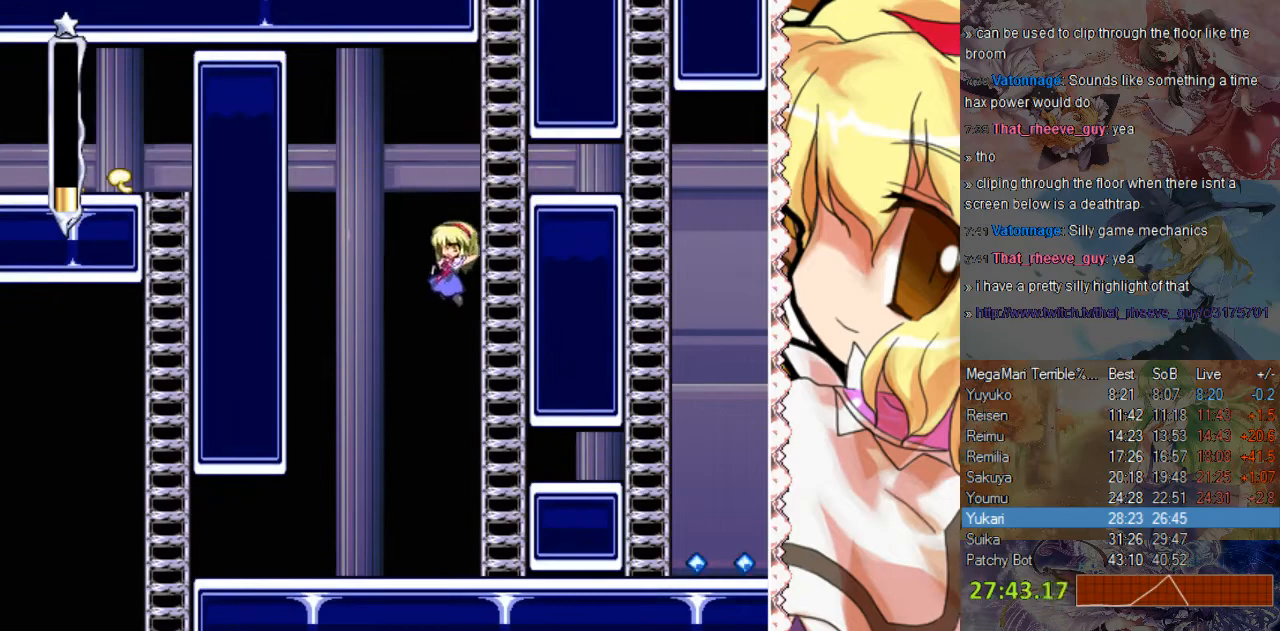
{"buttons": ["DPAD_LEFT"], "events": []}
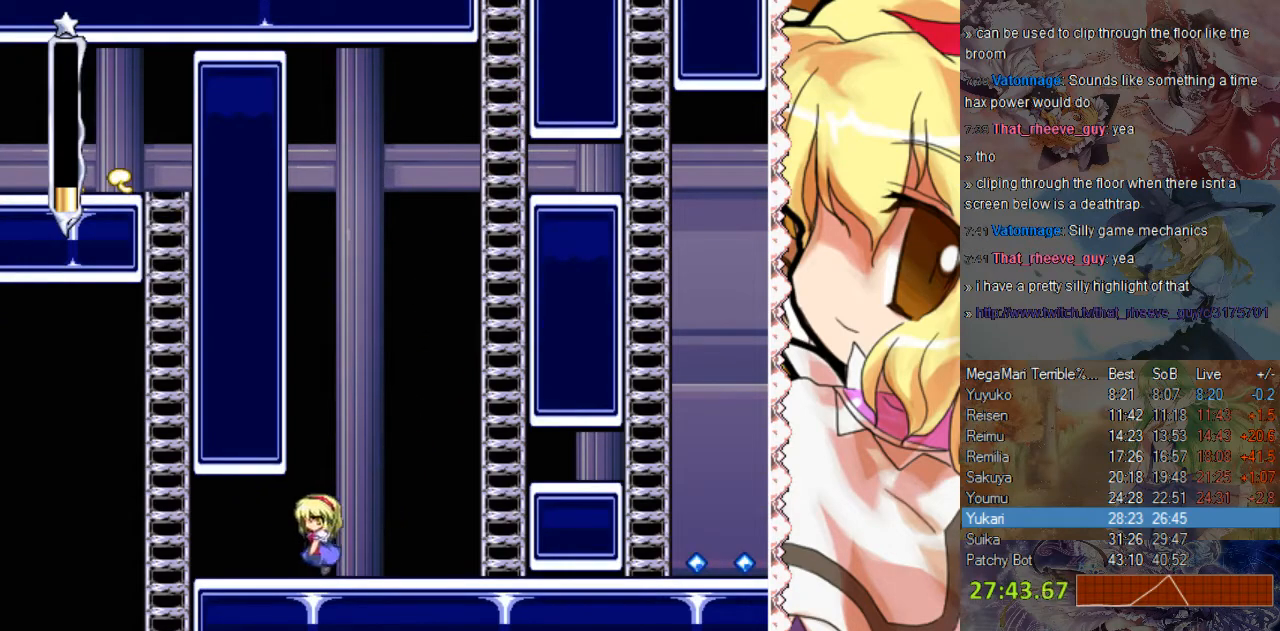
{"buttons": ["DPAD_LEFT"], "events": []}
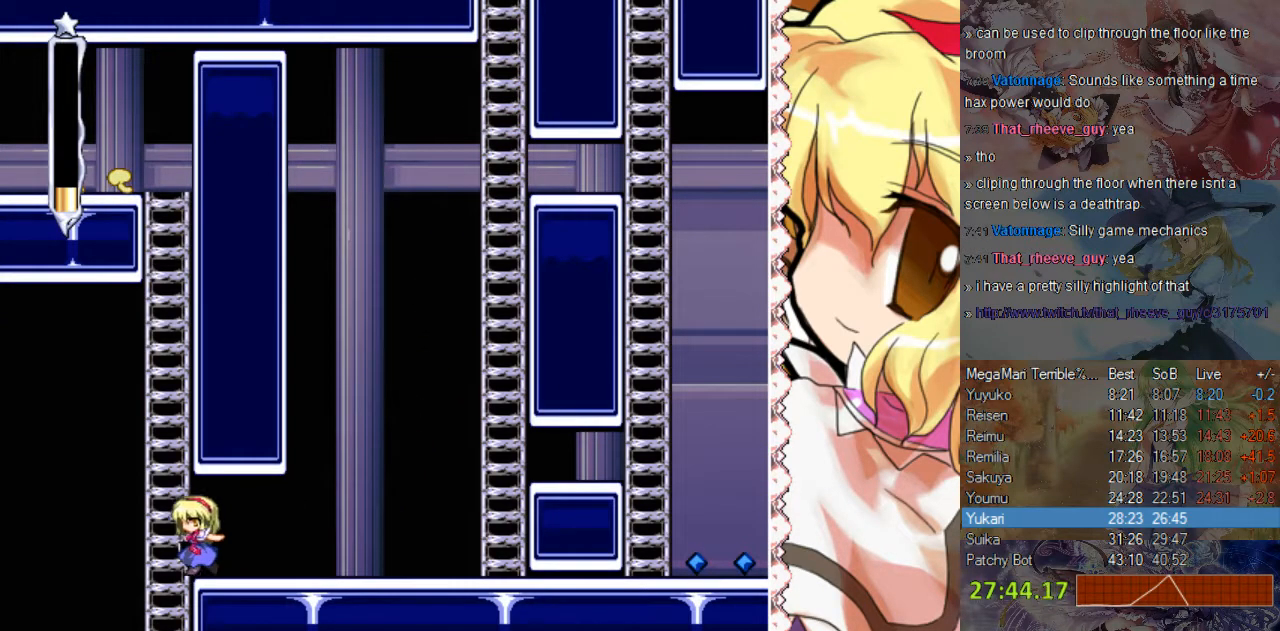
{"buttons": ["DPAD_RIGHT"], "events": [[250, "DPAD_LEFT", "up"], [250, "DPAD_RIGHT", "down"]]}
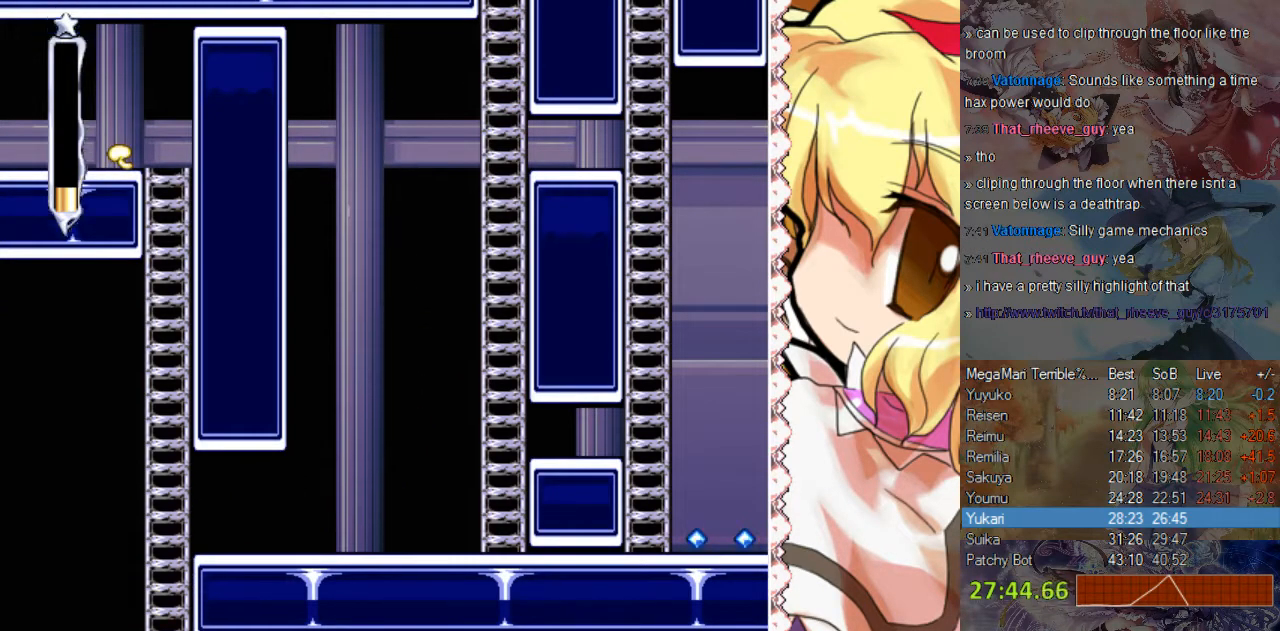
{"buttons": ["DPAD_RIGHT"], "events": []}
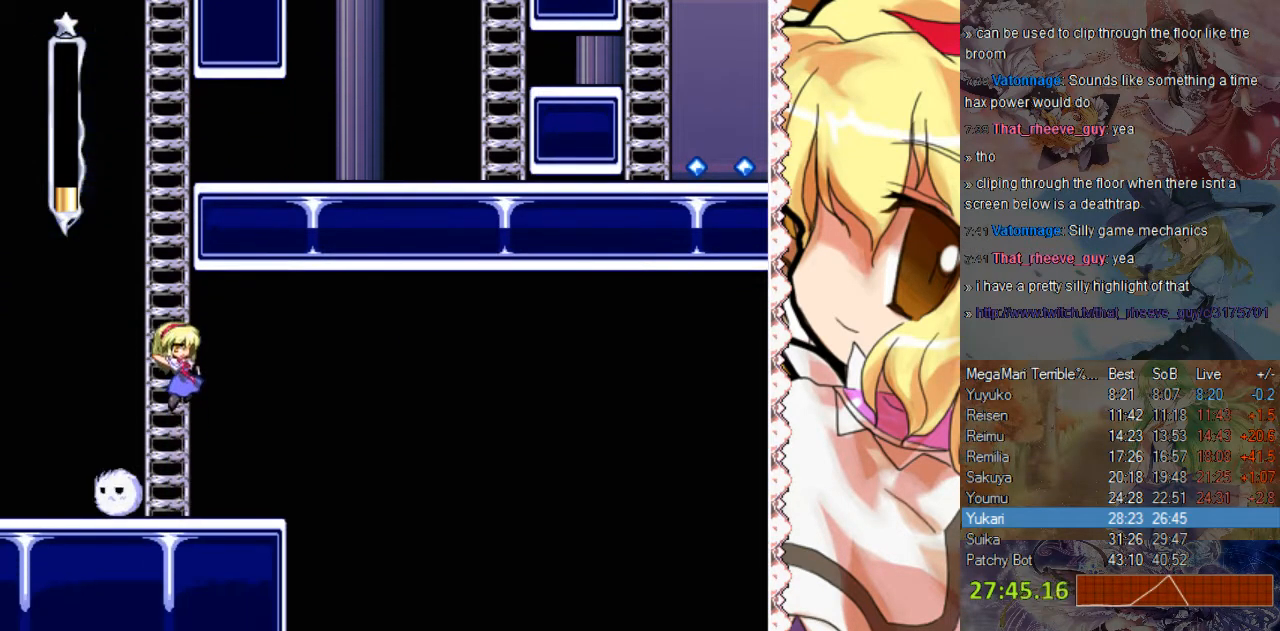
{"buttons": ["DPAD_RIGHT"], "events": []}
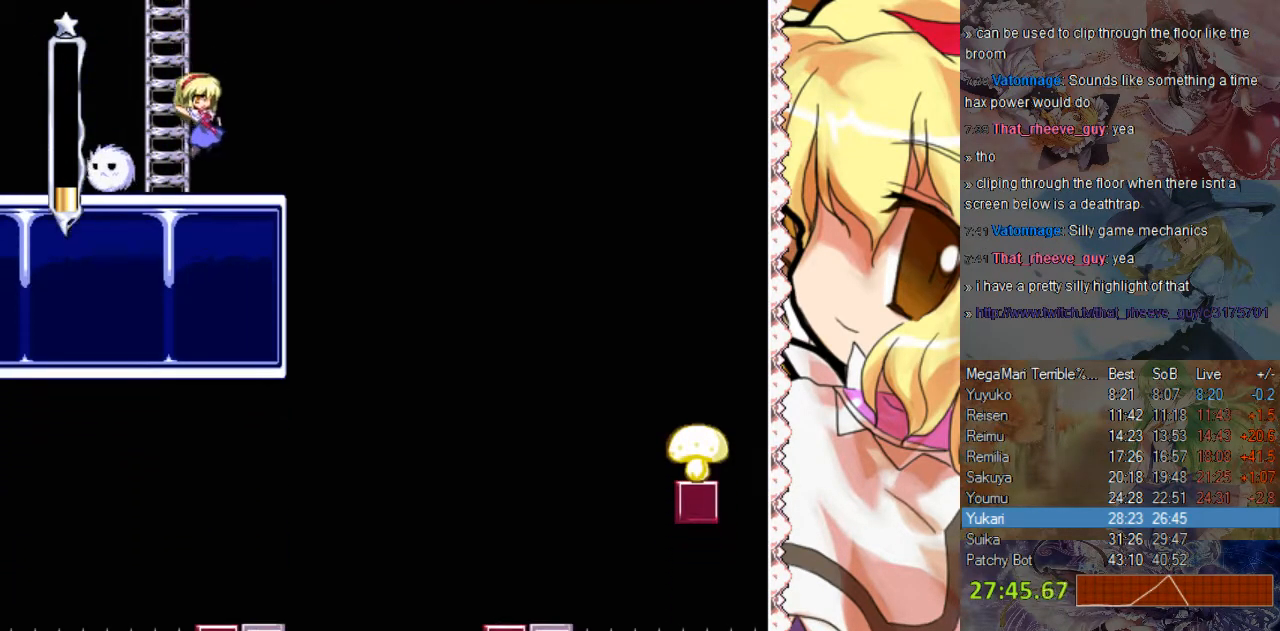
{"buttons": ["DPAD_RIGHT"], "events": []}
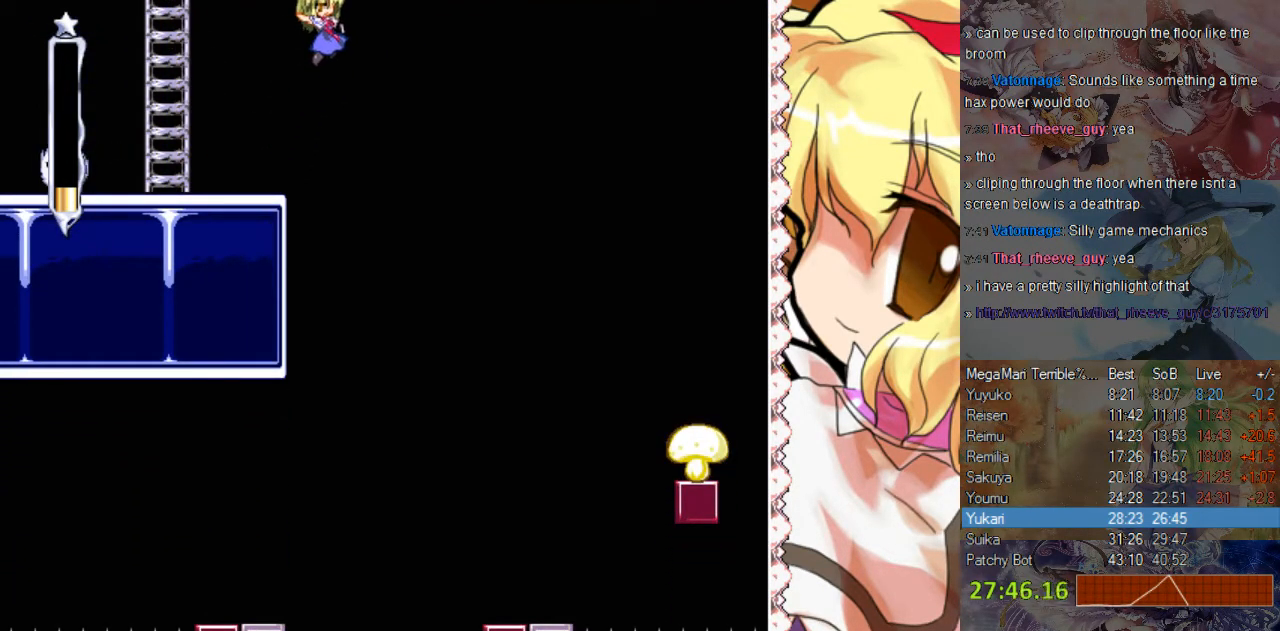
{"buttons": ["DPAD_RIGHT"], "events": []}
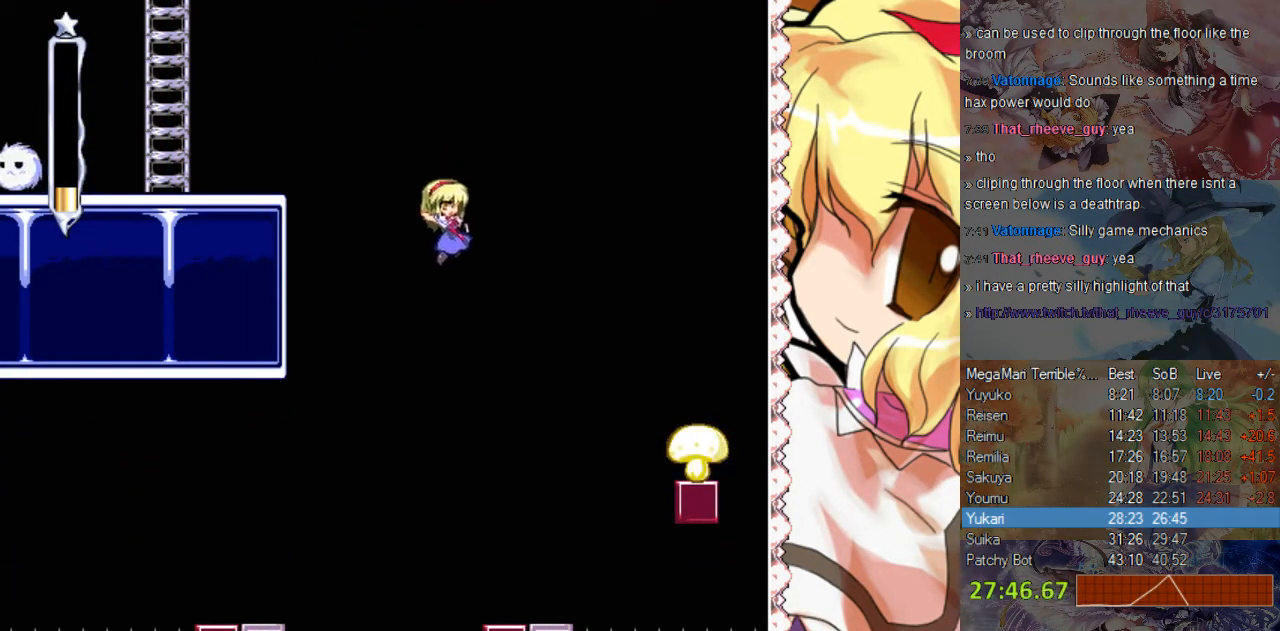
{"buttons": [], "events": [[200, "A", "down"], [283, "DPAD_RIGHT", "up"], [300, "A", "up"], [350, "DPAD_LEFT", "down"], [500, "DPAD_LEFT", "up"]]}
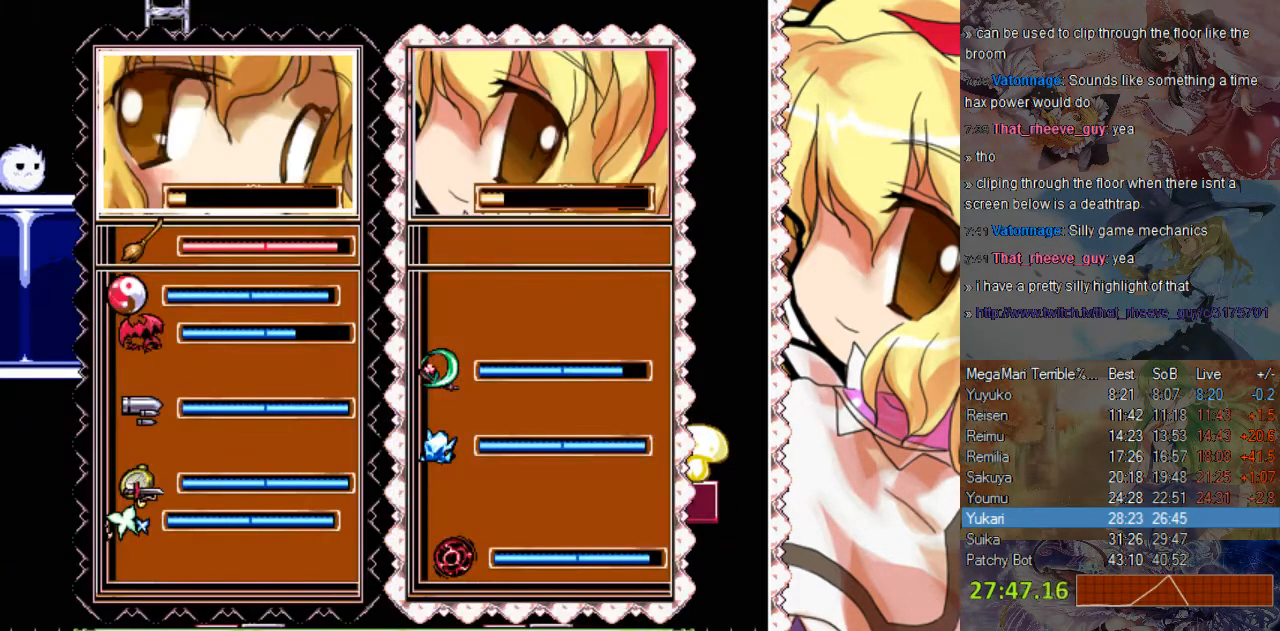
{"buttons": [], "events": [[100, "DPAD_DOWN", "down"], [250, "A", "down"], [250, "DPAD_DOWN", "up"], [350, "A", "up"]]}
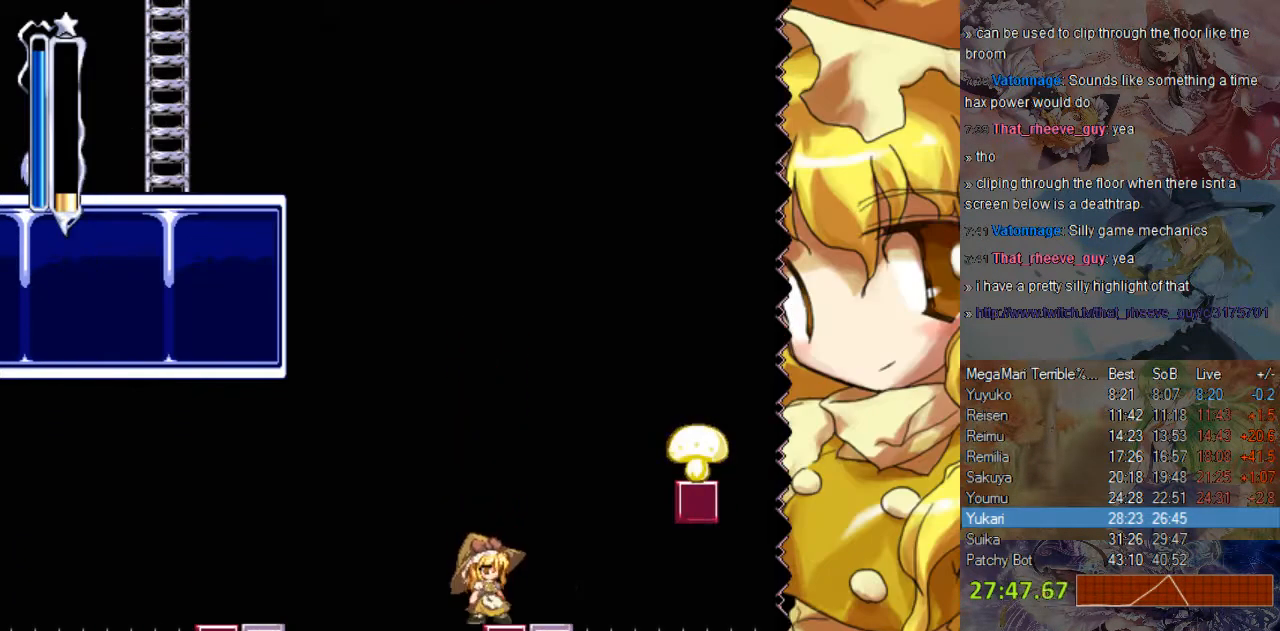
{"buttons": [], "events": [[100, "DPAD_RIGHT", "down"], [250, "Y", "down"], [400, "Y", "up"], [450, "DPAD_RIGHT", "up"]]}
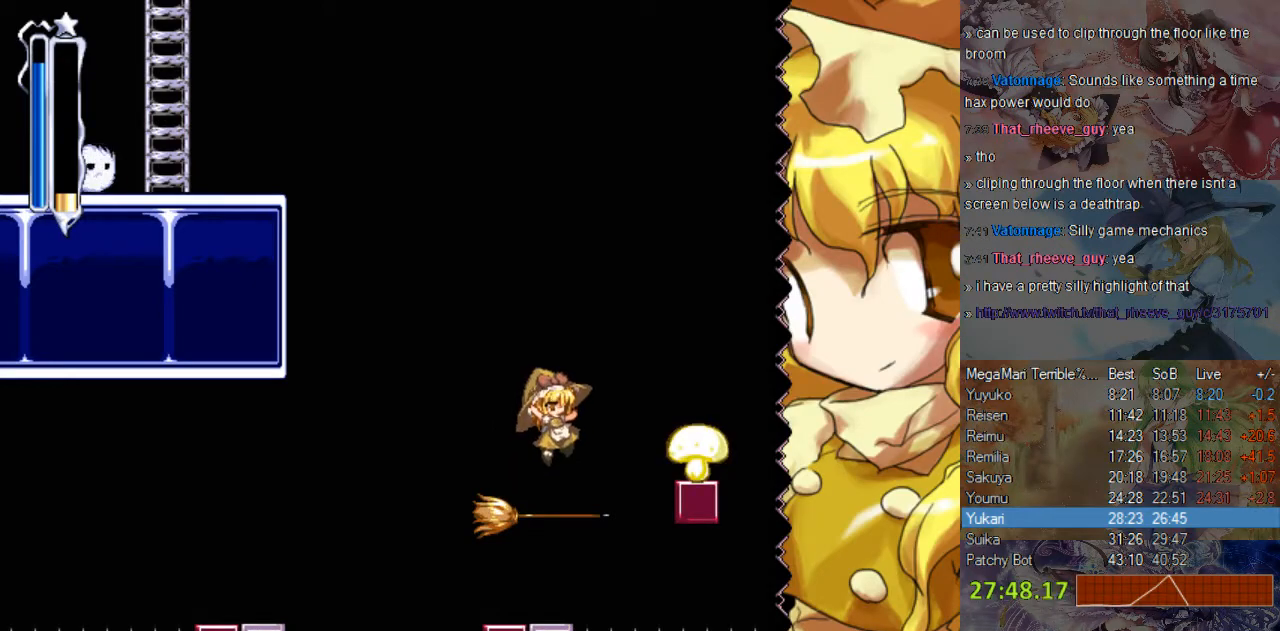
{"buttons": ["DPAD_RIGHT"], "events": [[200, "DPAD_RIGHT", "down"]]}